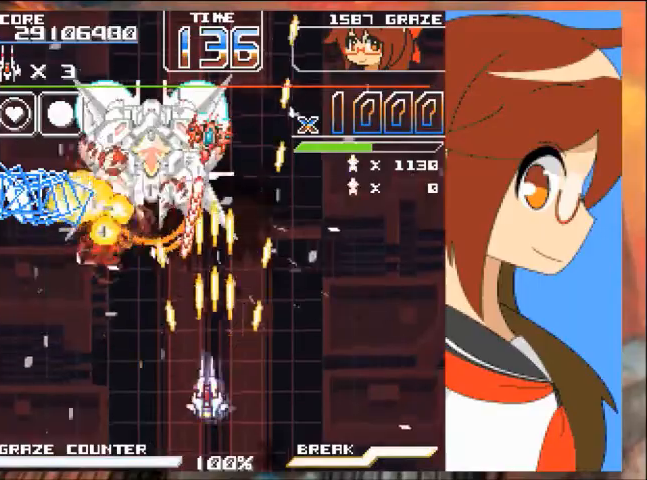
Gameplay with a controller (Xbox layout); each line is a JSON object with the inputs held at the frame after it. "events" lists button and stick changes between this image and that frame as [ms after this image, input, new state], when the widget could be followed in between. Not read: DPAD_RIGHT L2 L3 R2 R3 right_stick.
{"buttons": ["A"], "left_stick": "center", "events": [[100, "DPAD_DOWN", "down"], [200, "DPAD_LEFT", "up"], [200, "left_stick", "down"], [233, "DPAD_LEFT", "down"], [267, "DPAD_DOWN", "up"], [267, "left_stick", "left"], [333, "DPAD_LEFT", "up"], [333, "left_stick", "center"]]}
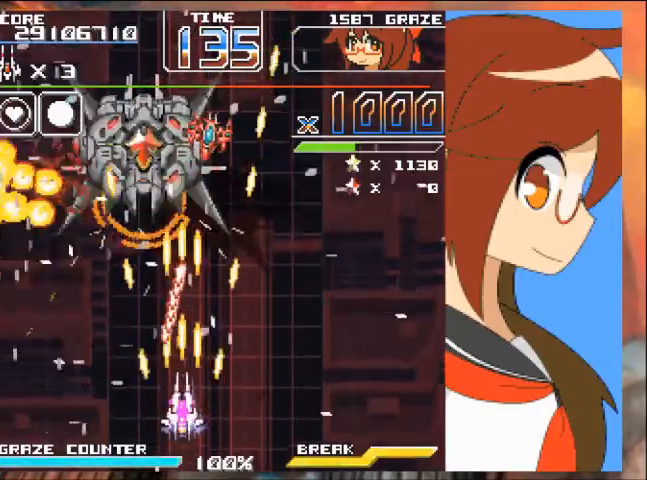
{"buttons": ["A", "DPAD_LEFT"], "left_stick": "left", "events": [[467, "DPAD_LEFT", "down"], [467, "left_stick", "left"]]}
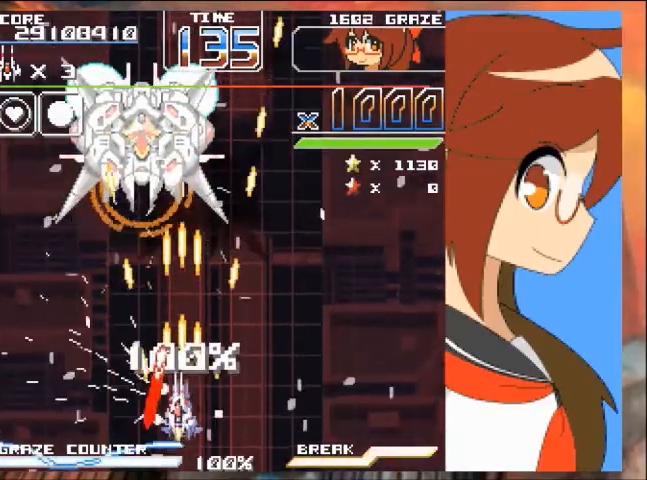
{"buttons": ["A"], "left_stick": "center", "events": [[66, "DPAD_LEFT", "up"], [66, "left_stick", "center"]]}
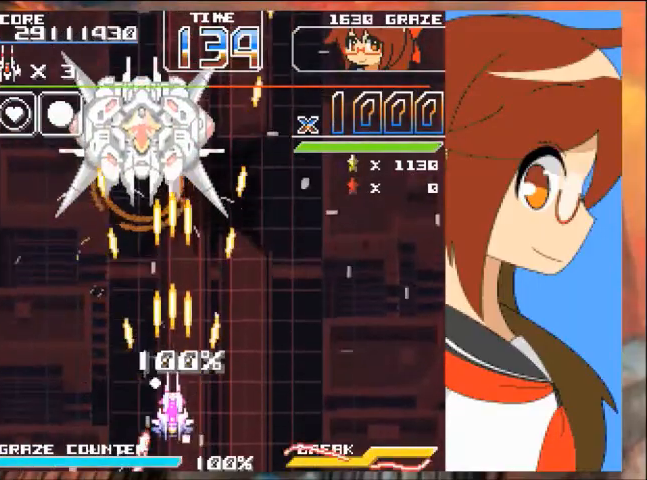
{"buttons": ["A", "DPAD_LEFT"], "left_stick": "left", "events": [[67, "DPAD_UP", "down"], [67, "left_stick", "up"], [200, "DPAD_LEFT", "down"], [267, "B", "down"], [334, "B", "up"], [334, "DPAD_UP", "up"], [334, "left_stick", "left"]]}
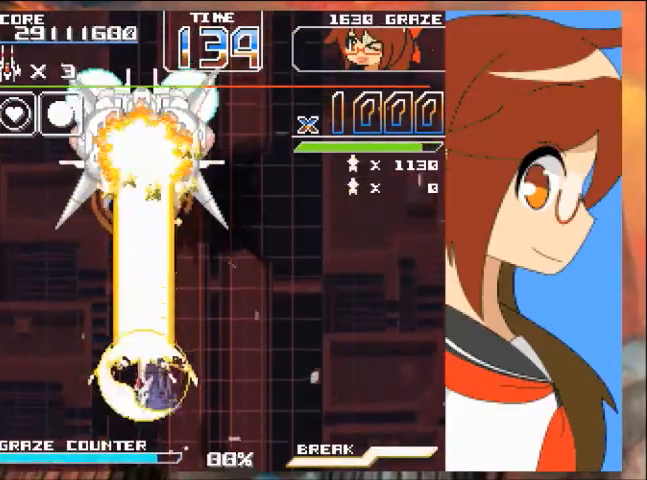
{"buttons": ["A"], "left_stick": "right", "events": [[167, "DPAD_LEFT", "up"], [200, "left_stick", "right"]]}
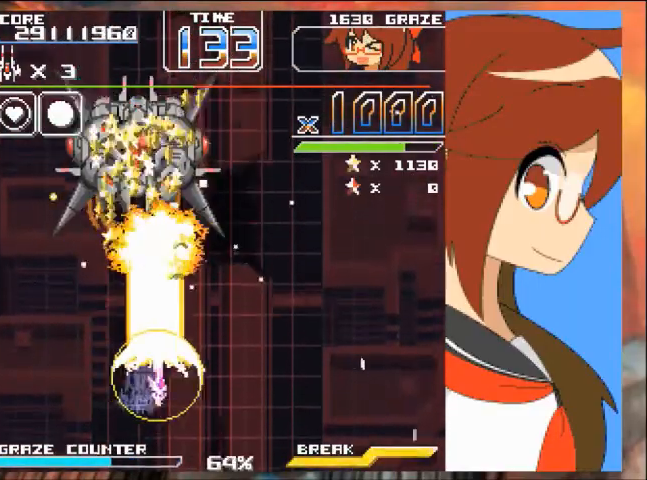
{"buttons": ["A", "DPAD_LEFT"], "left_stick": "left", "events": [[67, "DPAD_DOWN", "down"], [134, "DPAD_DOWN", "up"], [167, "DPAD_LEFT", "down"], [167, "left_stick", "left"]]}
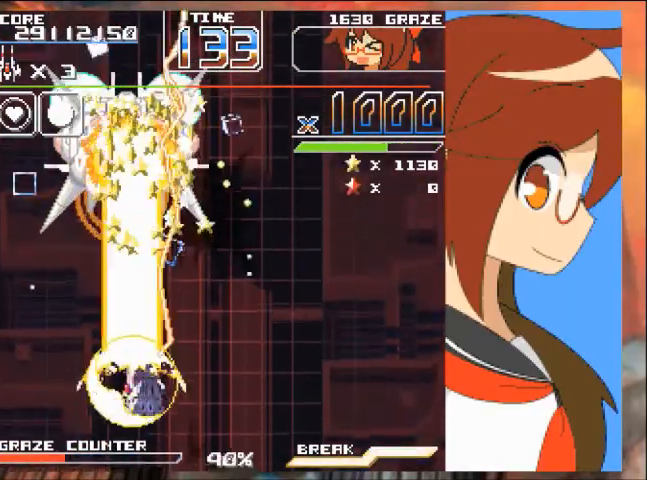
{"buttons": ["A", "DPAD_LEFT"], "left_stick": "left", "events": [[133, "DPAD_DOWN", "down"], [133, "DPAD_LEFT", "up"], [133, "left_stick", "down"], [300, "DPAD_DOWN", "up"], [300, "left_stick", "center"], [367, "DPAD_LEFT", "down"], [367, "left_stick", "left"]]}
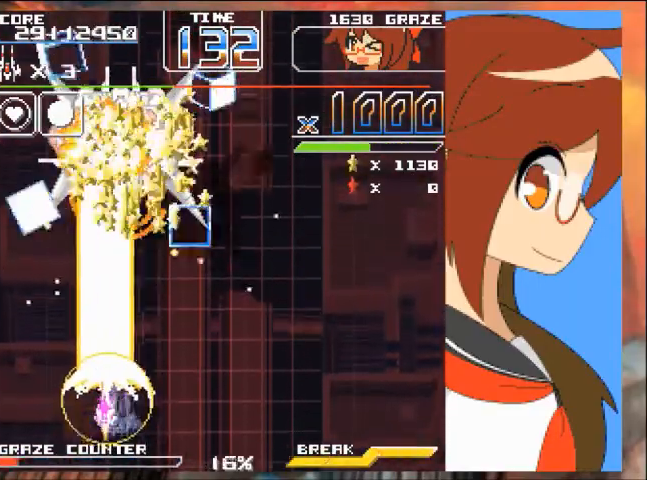
{"buttons": ["A"], "left_stick": "center", "events": [[34, "DPAD_DOWN", "down"], [34, "DPAD_LEFT", "up"], [34, "left_stick", "down"], [267, "DPAD_DOWN", "up"], [267, "left_stick", "right"], [367, "left_stick", "center"]]}
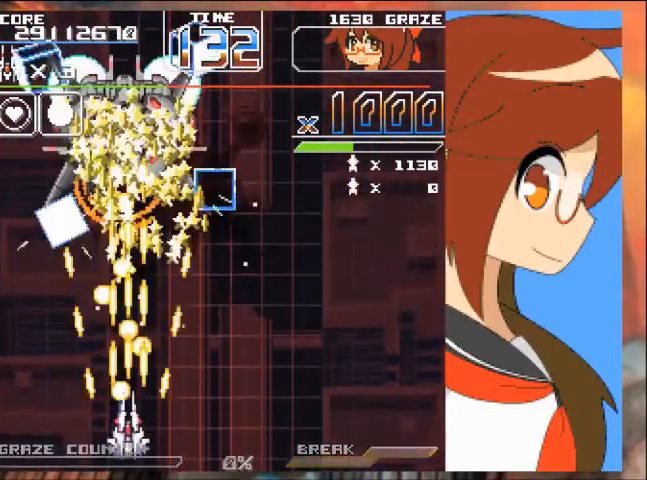
{"buttons": ["A"], "left_stick": "center", "events": []}
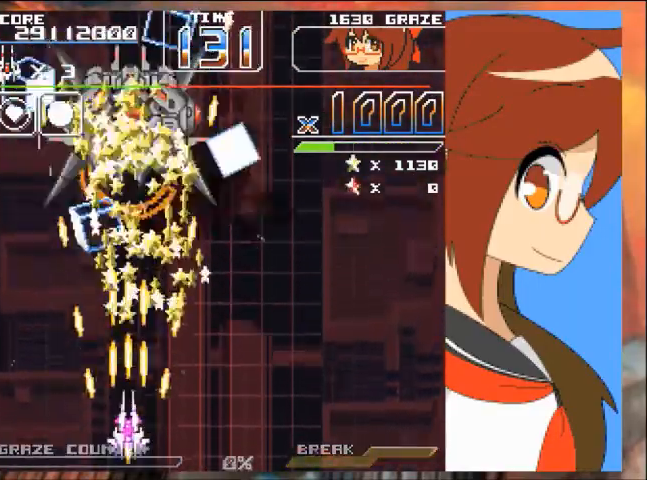
{"buttons": [], "left_stick": "center", "events": [[334, "left_stick", "right"], [367, "A", "up"], [434, "left_stick", "center"]]}
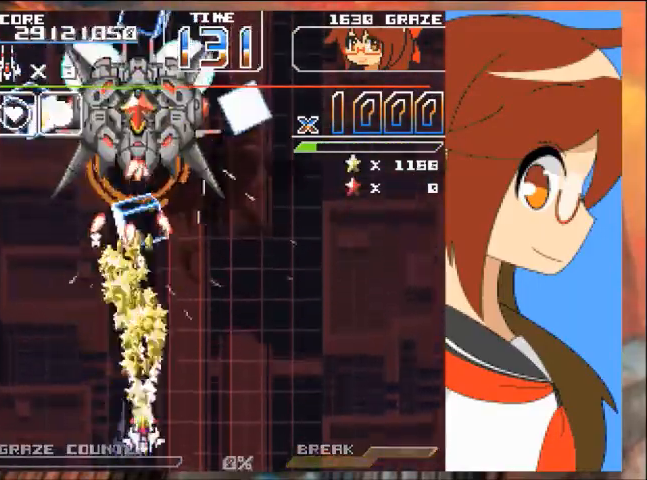
{"buttons": ["A"], "left_stick": "right", "events": [[300, "A", "down"], [434, "left_stick", "right"]]}
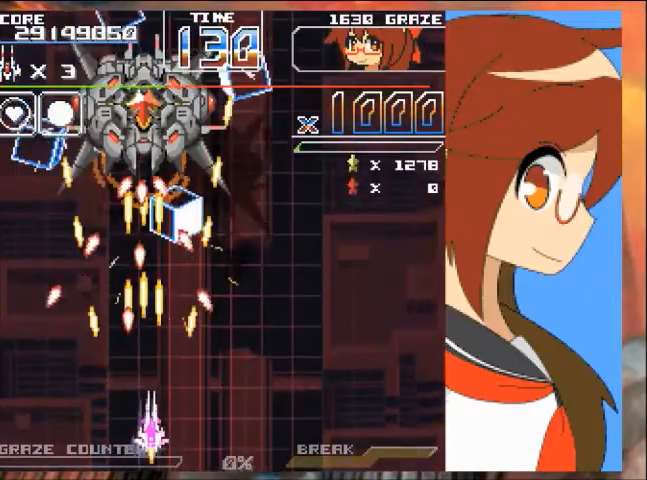
{"buttons": ["A"], "left_stick": "center", "events": [[200, "DPAD_UP", "down"], [200, "left_stick", "up"], [401, "DPAD_UP", "up"], [401, "left_stick", "center"]]}
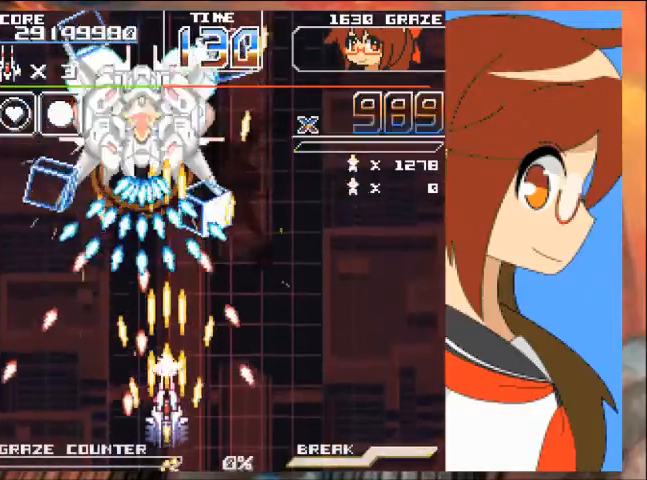
{"buttons": ["A", "DPAD_DOWN"], "left_stick": "down", "events": [[100, "left_stick", "right"], [233, "left_stick", "center"], [433, "DPAD_DOWN", "down"], [433, "left_stick", "down"]]}
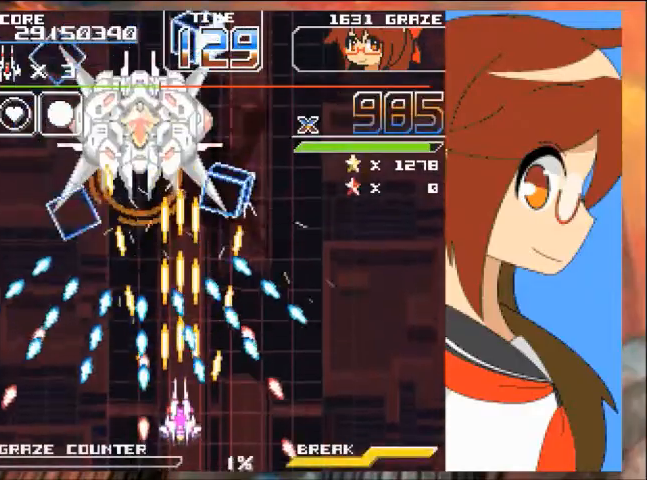
{"buttons": ["A", "DPAD_UP"], "left_stick": "up", "events": [[67, "DPAD_DOWN", "up"], [67, "left_stick", "center"], [401, "DPAD_UP", "down"], [401, "left_stick", "up"]]}
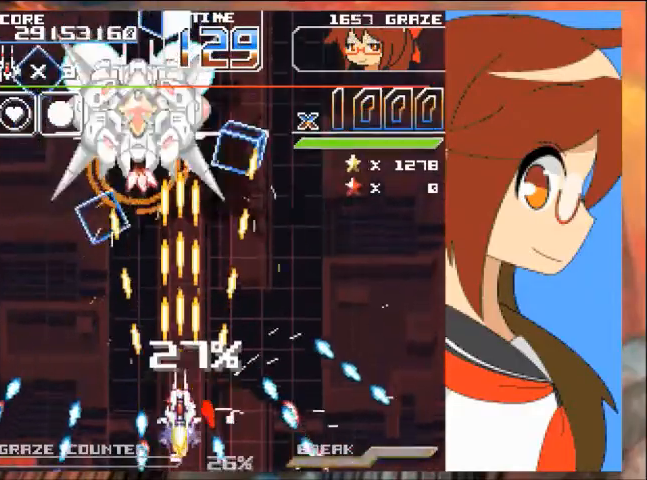
{"buttons": ["A", "DPAD_LEFT"], "left_stick": "left", "events": [[66, "DPAD_UP", "up"], [66, "left_stick", "center"], [267, "DPAD_LEFT", "down"], [267, "left_stick", "left"]]}
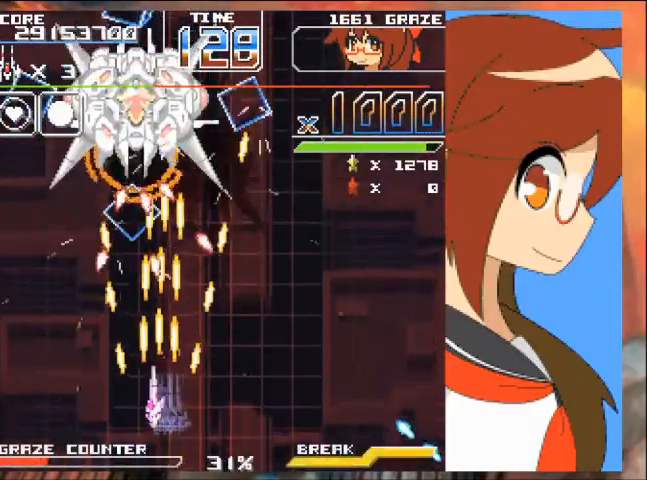
{"buttons": ["A"], "left_stick": "center", "events": [[34, "DPAD_LEFT", "up"], [34, "left_stick", "center"], [200, "DPAD_LEFT", "down"], [200, "left_stick", "left"], [334, "DPAD_LEFT", "up"], [334, "left_stick", "center"]]}
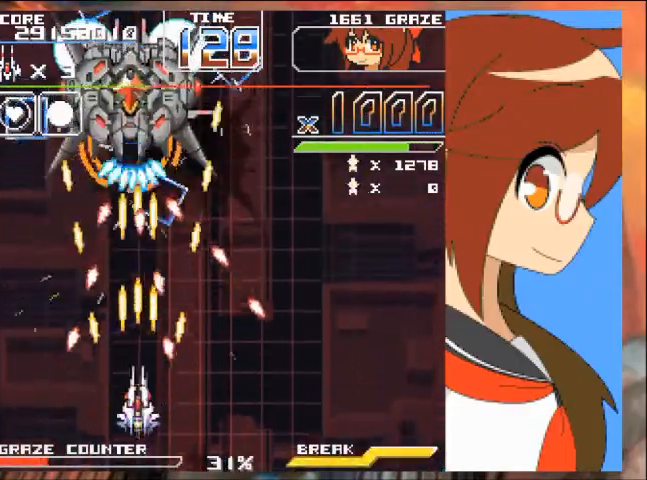
{"buttons": ["A"], "left_stick": "center", "events": [[167, "DPAD_LEFT", "down"], [167, "left_stick", "left"], [233, "DPAD_LEFT", "up"], [233, "left_stick", "center"]]}
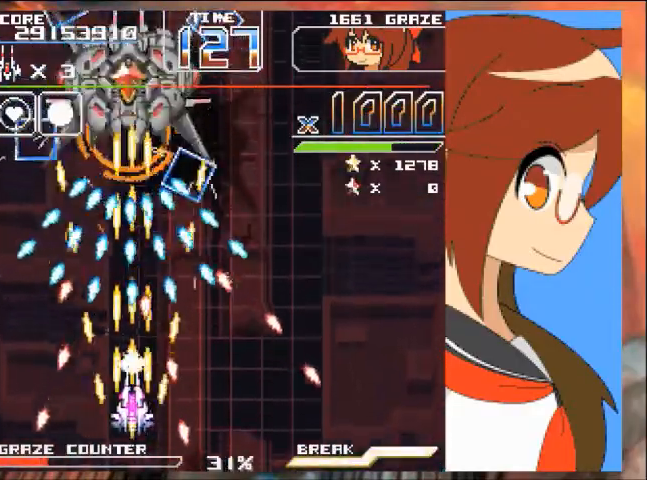
{"buttons": ["A"], "left_stick": "center", "events": [[134, "DPAD_DOWN", "down"], [134, "DPAD_LEFT", "down"], [234, "DPAD_DOWN", "up"], [234, "left_stick", "left"], [401, "DPAD_LEFT", "up"], [401, "left_stick", "center"]]}
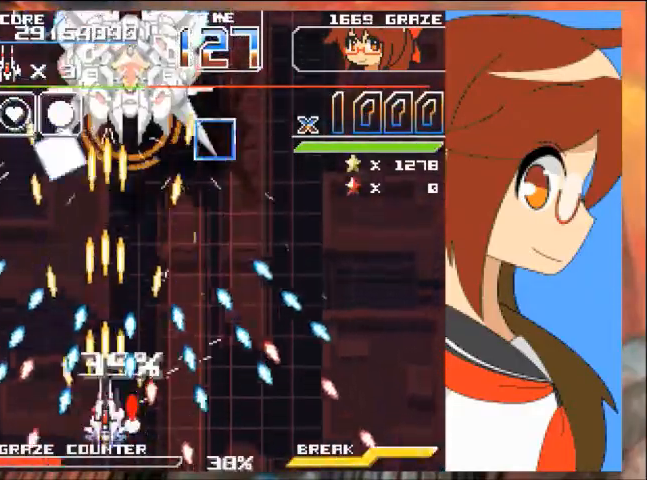
{"buttons": ["A", "DPAD_UP"], "left_stick": "up", "events": [[267, "DPAD_UP", "down"], [267, "left_stick", "up"]]}
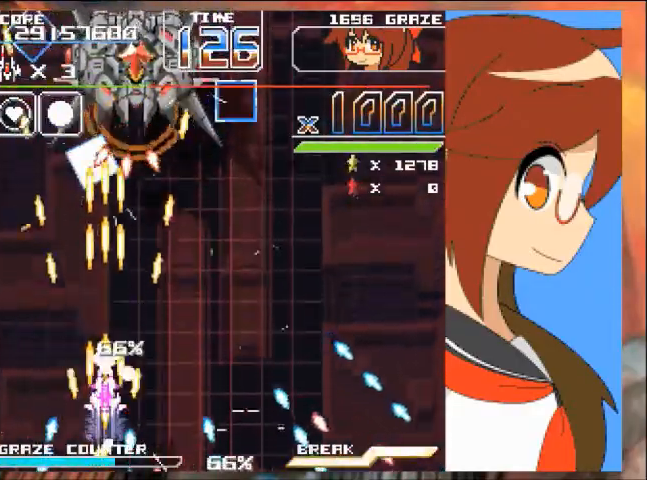
{"buttons": ["A"], "left_stick": "center", "events": [[100, "DPAD_UP", "up"], [100, "left_stick", "right"], [367, "left_stick", "center"]]}
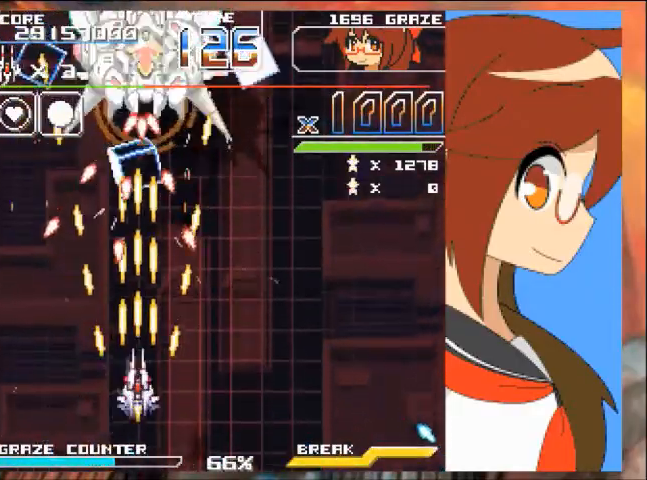
{"buttons": ["A"], "left_stick": "center", "events": [[66, "left_stick", "right"], [167, "left_stick", "center"]]}
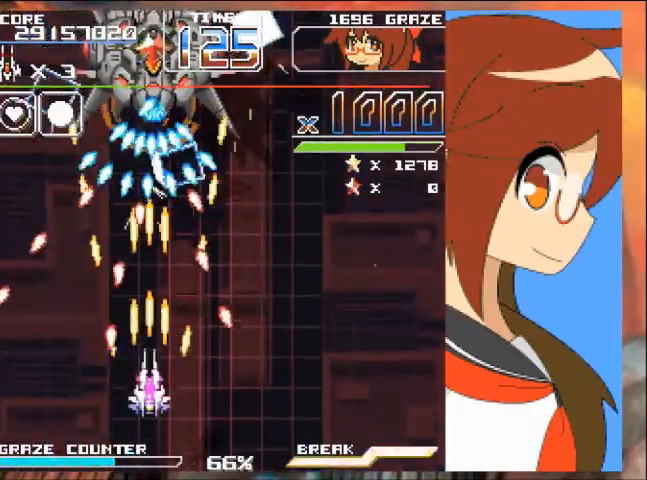
{"buttons": ["A"], "left_stick": "right", "events": [[434, "left_stick", "right"]]}
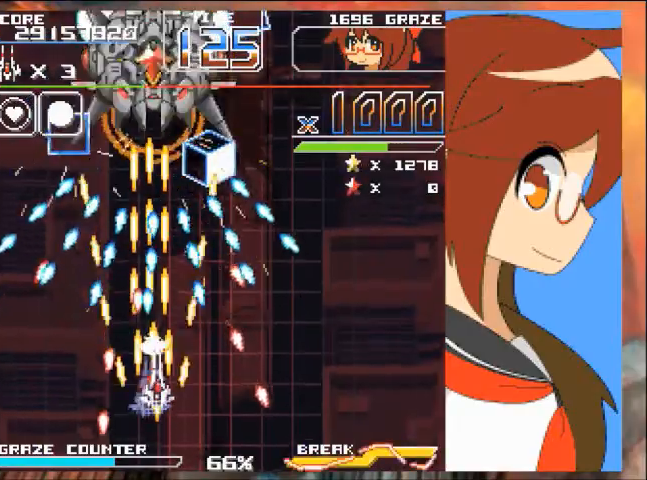
{"buttons": ["A"], "left_stick": "center", "events": [[167, "left_stick", "center"], [200, "B", "down"], [267, "B", "up"]]}
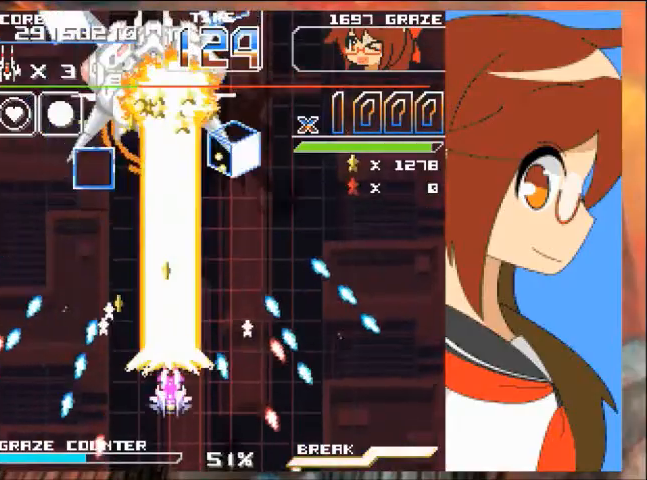
{"buttons": ["A"], "left_stick": "center", "events": [[134, "DPAD_UP", "down"], [134, "left_stick", "up"], [334, "DPAD_UP", "up"], [334, "left_stick", "center"]]}
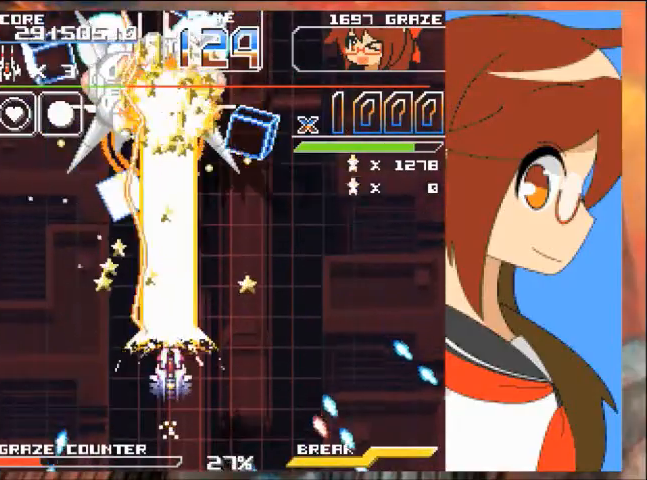
{"buttons": ["A", "DPAD_LEFT"], "left_stick": "left", "events": [[167, "left_stick", "right"], [333, "DPAD_LEFT", "down"], [333, "left_stick", "left"]]}
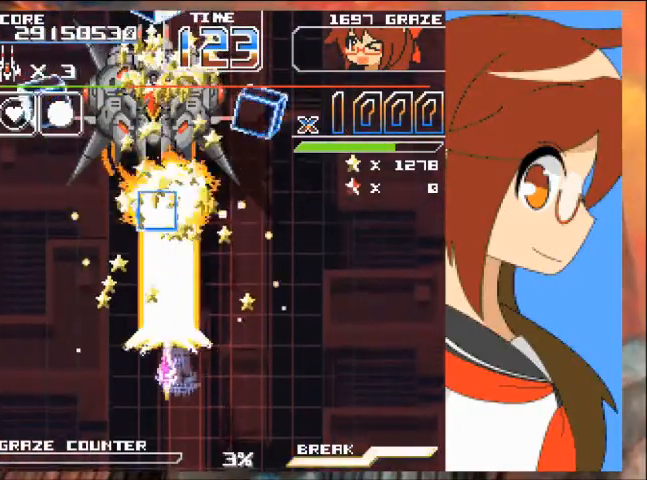
{"buttons": ["A", "DPAD_DOWN"], "left_stick": "down", "events": [[301, "DPAD_DOWN", "down"], [334, "DPAD_LEFT", "up"], [334, "left_stick", "down"]]}
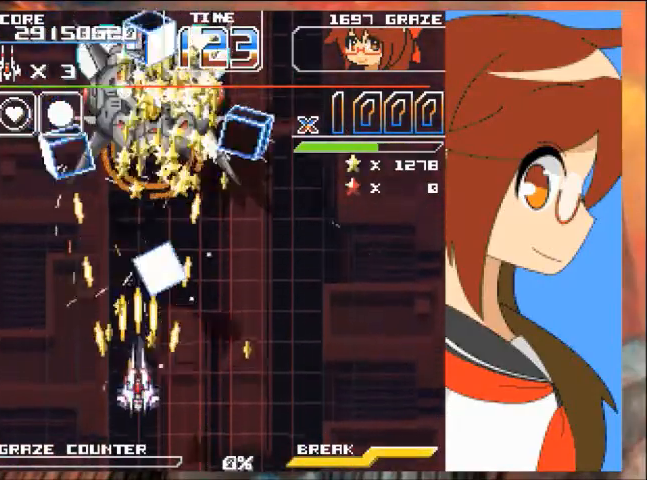
{"buttons": ["A", "DPAD_UP"], "left_stick": "up", "events": [[100, "DPAD_LEFT", "down"], [133, "DPAD_DOWN", "up"], [133, "left_stick", "left"], [367, "DPAD_UP", "down"], [434, "DPAD_LEFT", "up"], [434, "left_stick", "up"]]}
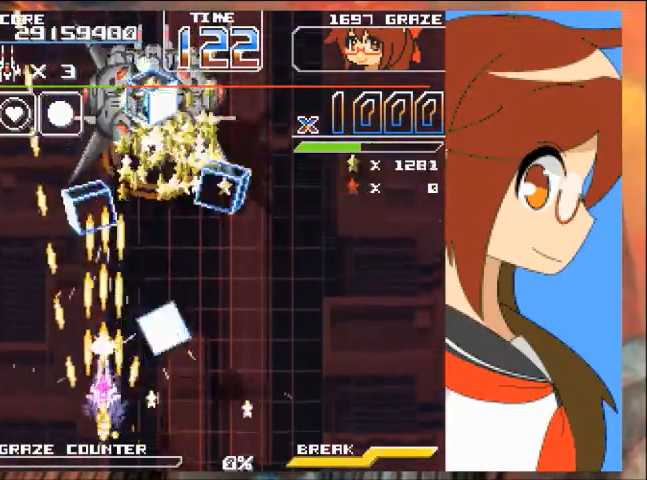
{"buttons": [], "left_stick": "center"}
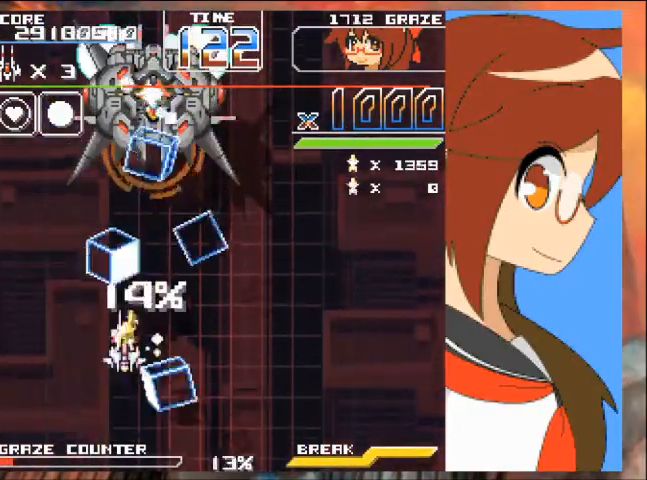
{"buttons": ["A"], "left_stick": "center"}